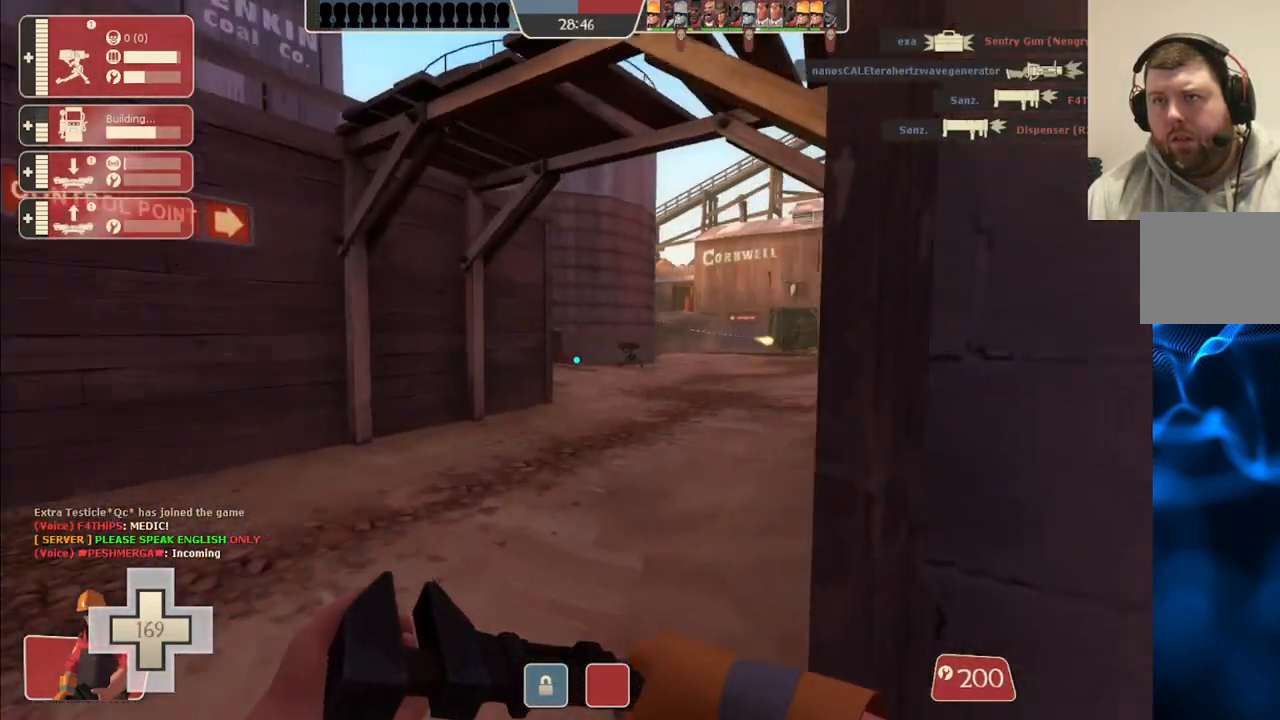
Gameplay with a controller (PlayStation layout); each line is a JSON object with the inputs held at the frame after it. "events" lists button and stick changes between this image and that frame as [ms after this image, input, new state], when the widget could be followed in between. Not read: L1.
{"buttons": [], "left_stick": "up", "right_stick": "center", "events": [[33, "right_stick", "center"], [317, "left_stick", "up"]]}
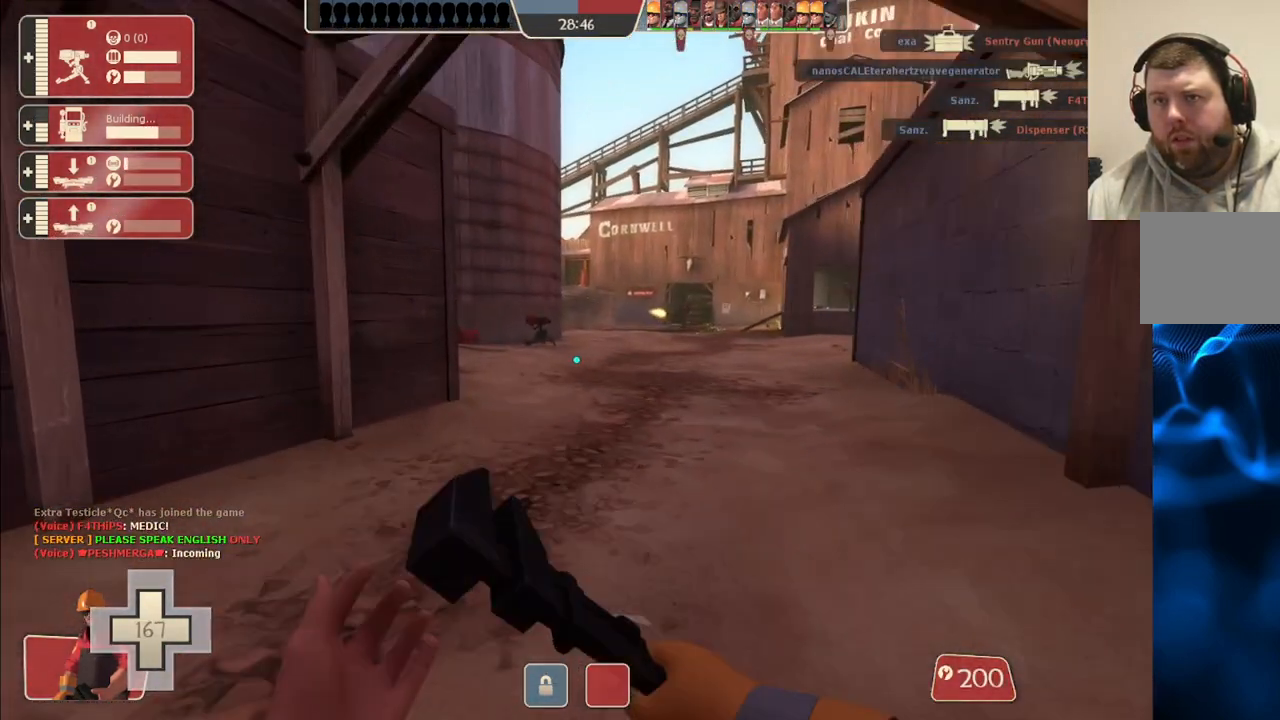
{"buttons": [], "left_stick": "up", "right_stick": "center", "events": []}
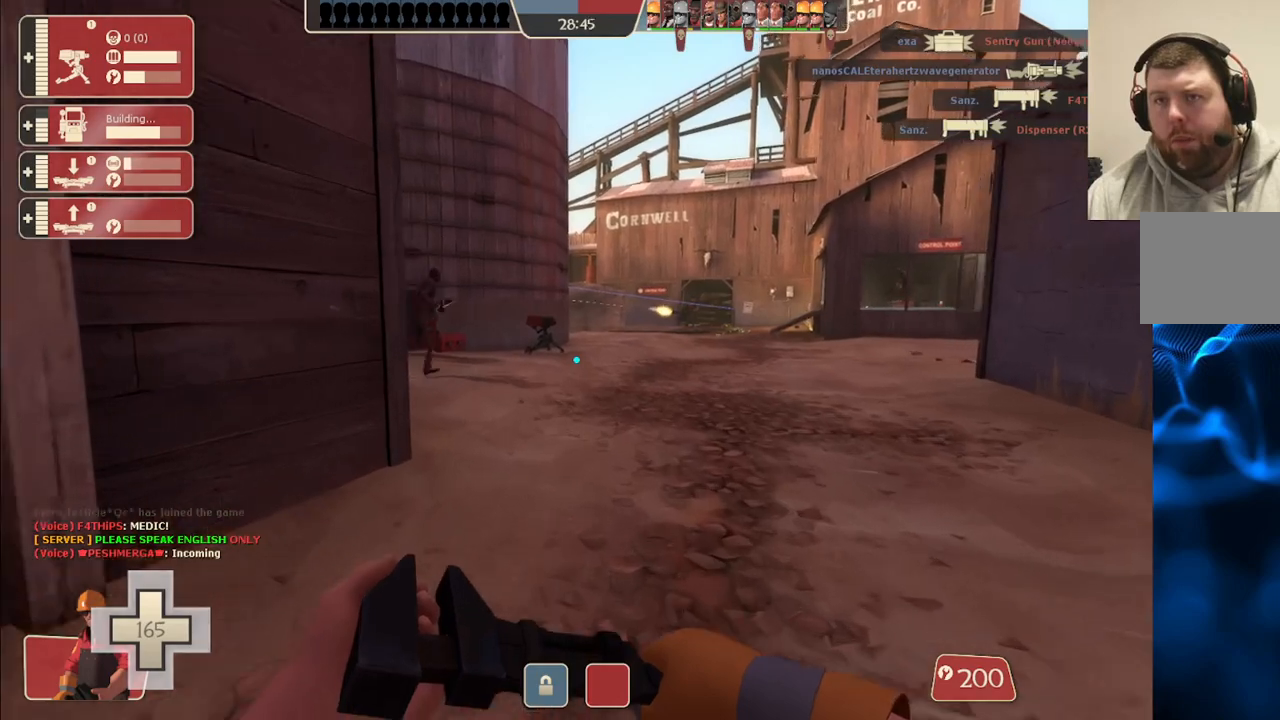
{"buttons": [], "left_stick": "up", "right_stick": "center", "events": []}
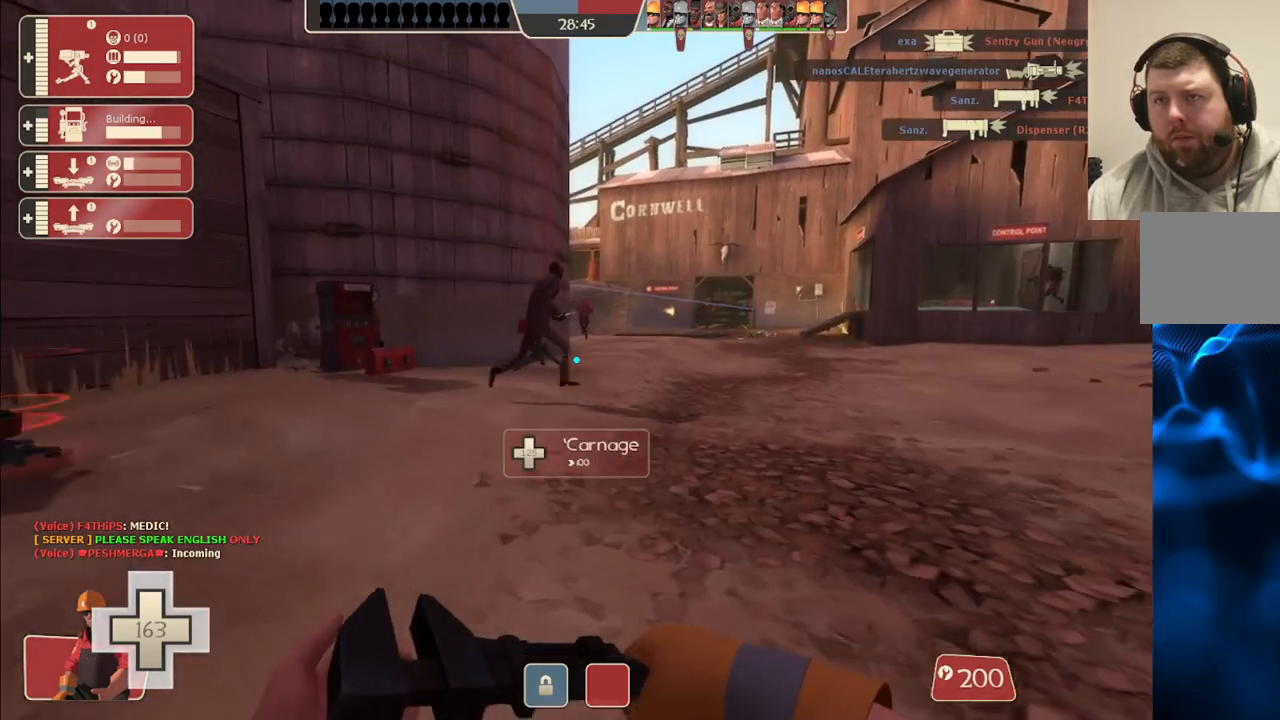
{"buttons": [], "left_stick": "up", "right_stick": "center", "events": []}
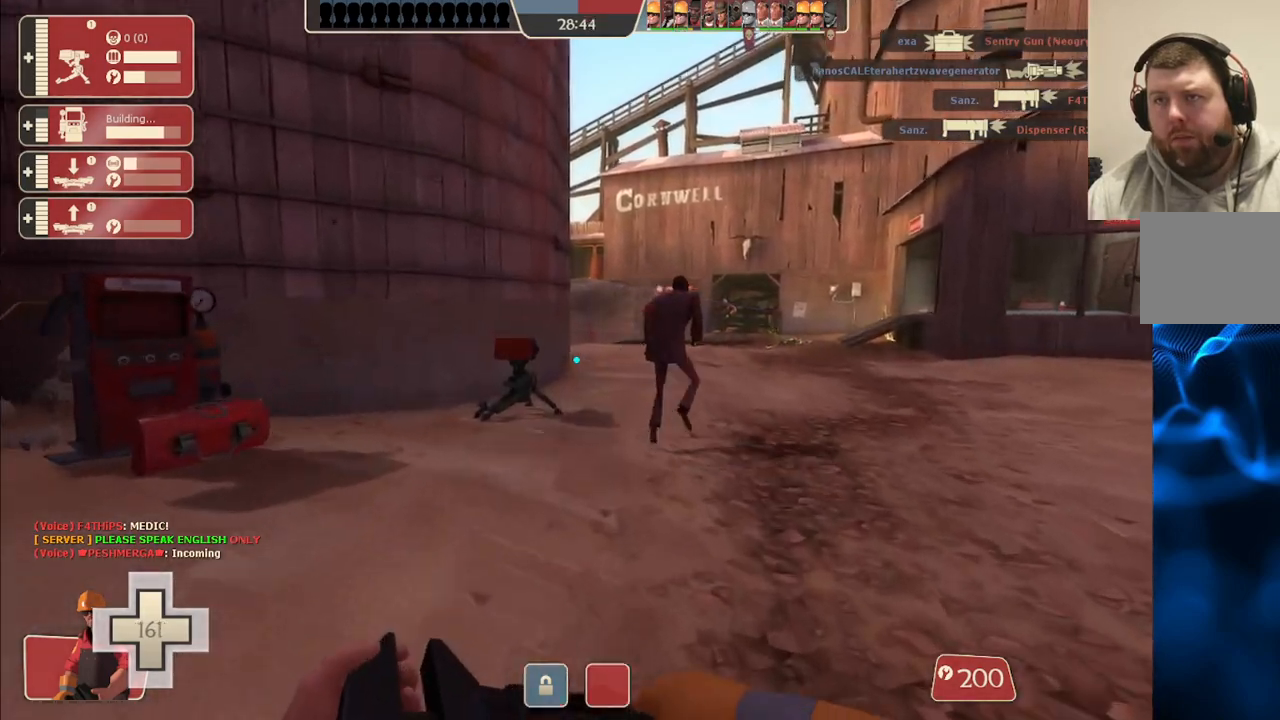
{"buttons": ["R2"], "left_stick": "up", "right_stick": "center", "events": [[483, "R2", "down"]]}
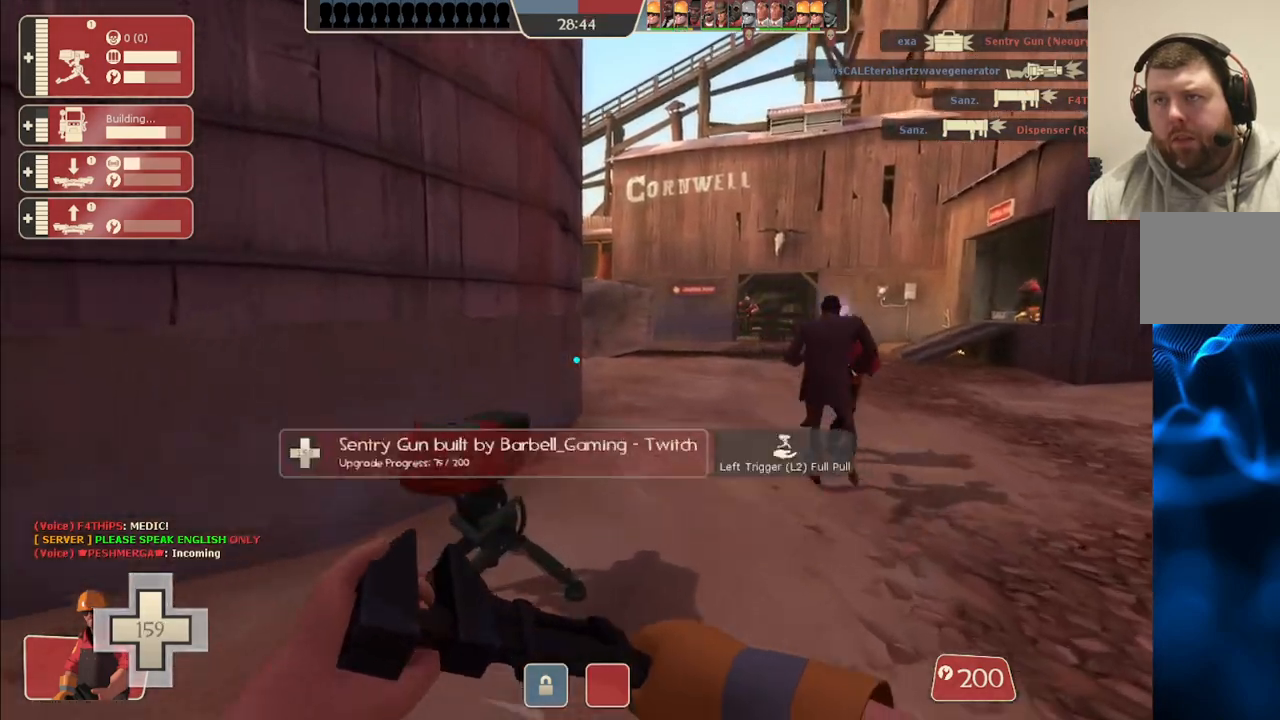
{"buttons": ["R2"], "left_stick": "center", "right_stick": "center", "events": [[83, "left_stick", "up-right"], [83, "right_stick", "left"], [317, "left_stick", "center"], [333, "right_stick", "center"]]}
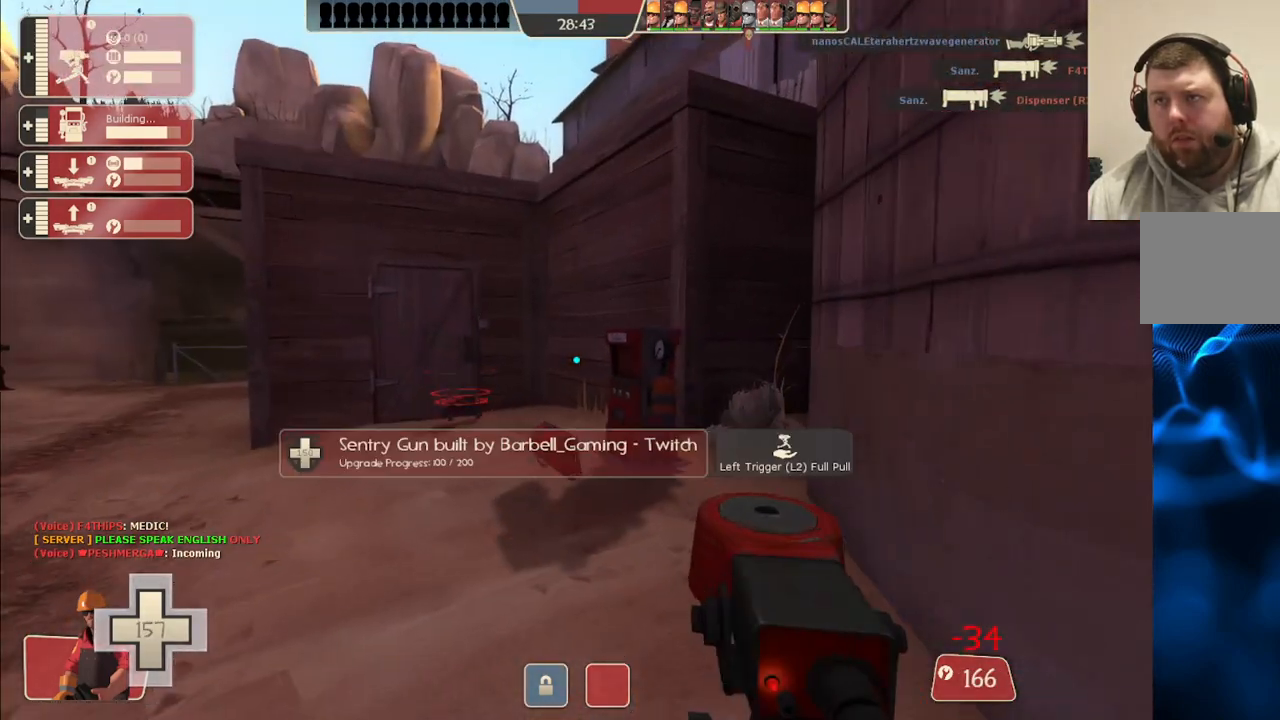
{"buttons": ["R2"], "left_stick": "up-left", "right_stick": "right", "events": [[333, "left_stick", "up-left"], [367, "right_stick", "right"]]}
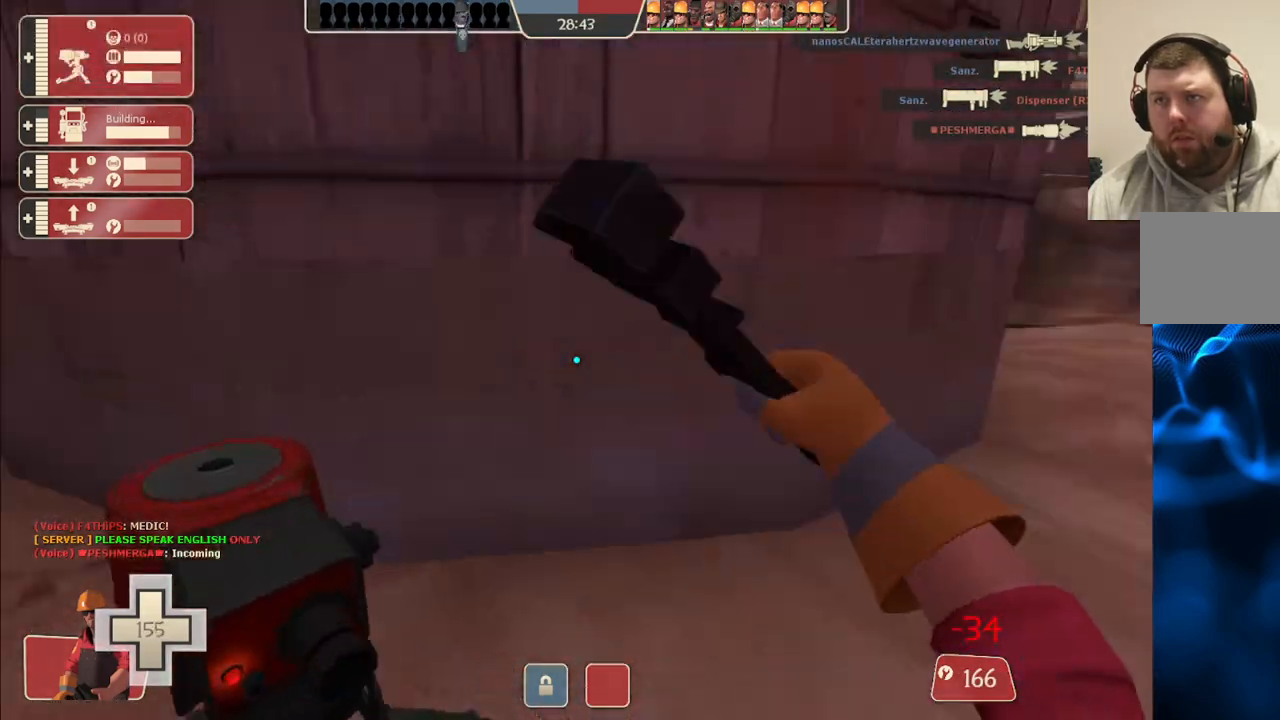
{"buttons": ["R2"], "left_stick": "up-left", "right_stick": "right", "events": [[100, "right_stick", "center"], [417, "right_stick", "right"]]}
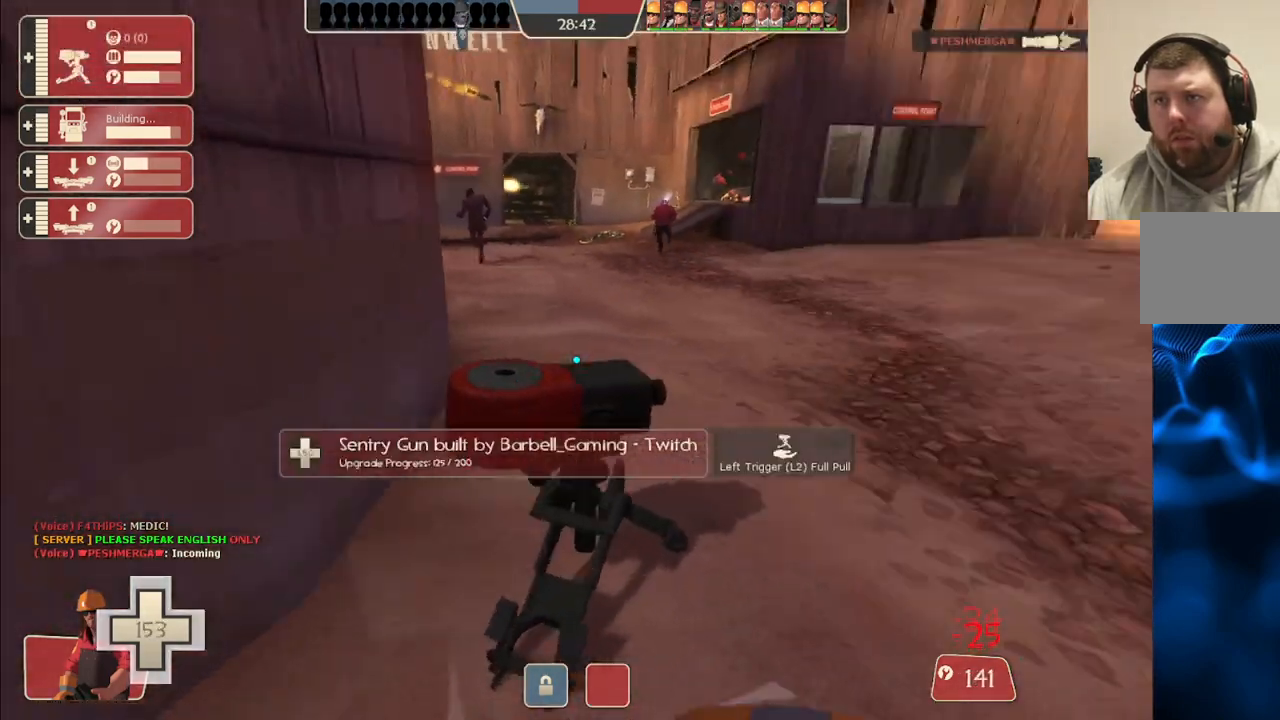
{"buttons": ["R2"], "left_stick": "center", "right_stick": "center", "events": [[67, "right_stick", "center"], [117, "left_stick", "center"]]}
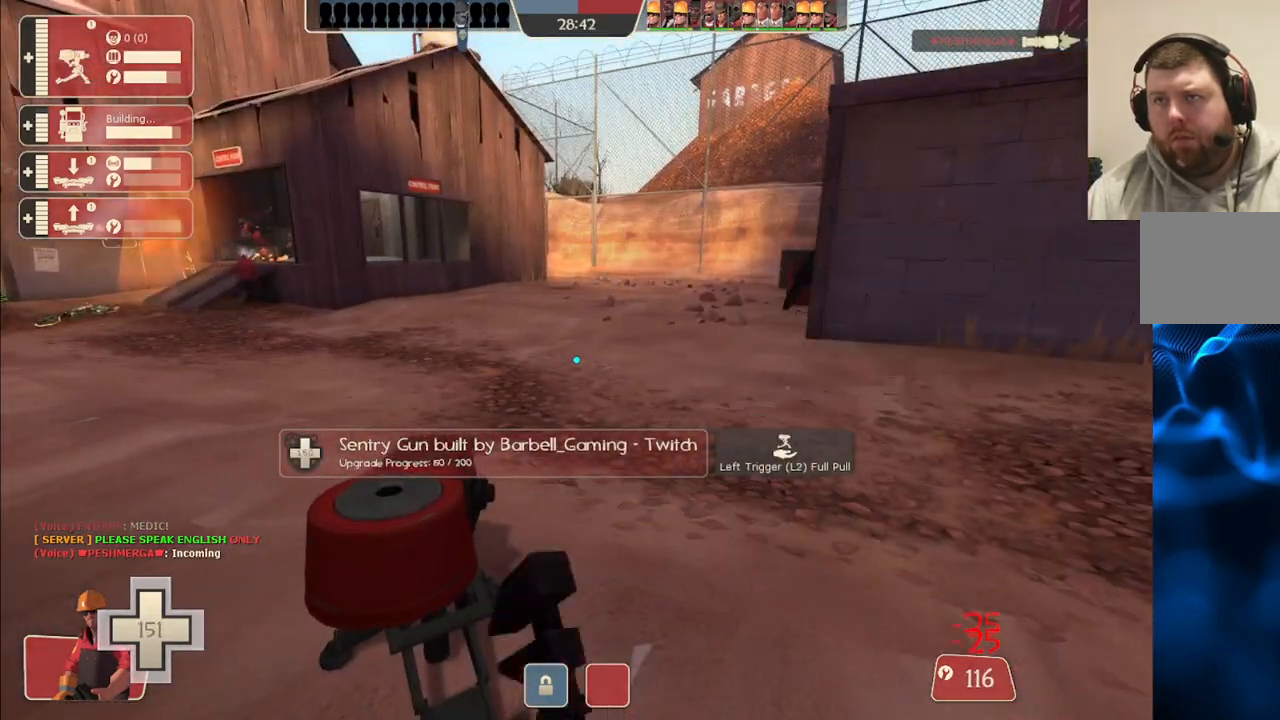
{"buttons": ["R2"], "left_stick": "center", "right_stick": "center", "events": []}
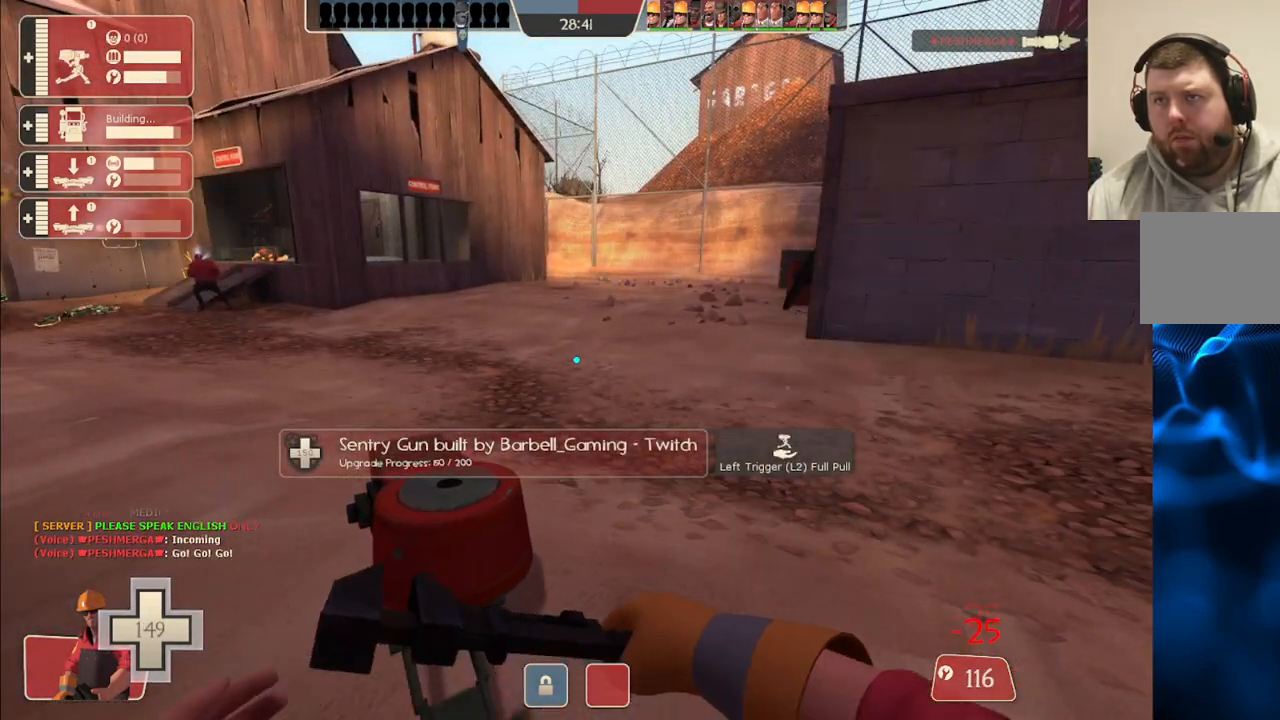
{"buttons": ["R2"], "left_stick": "center", "right_stick": "center", "events": []}
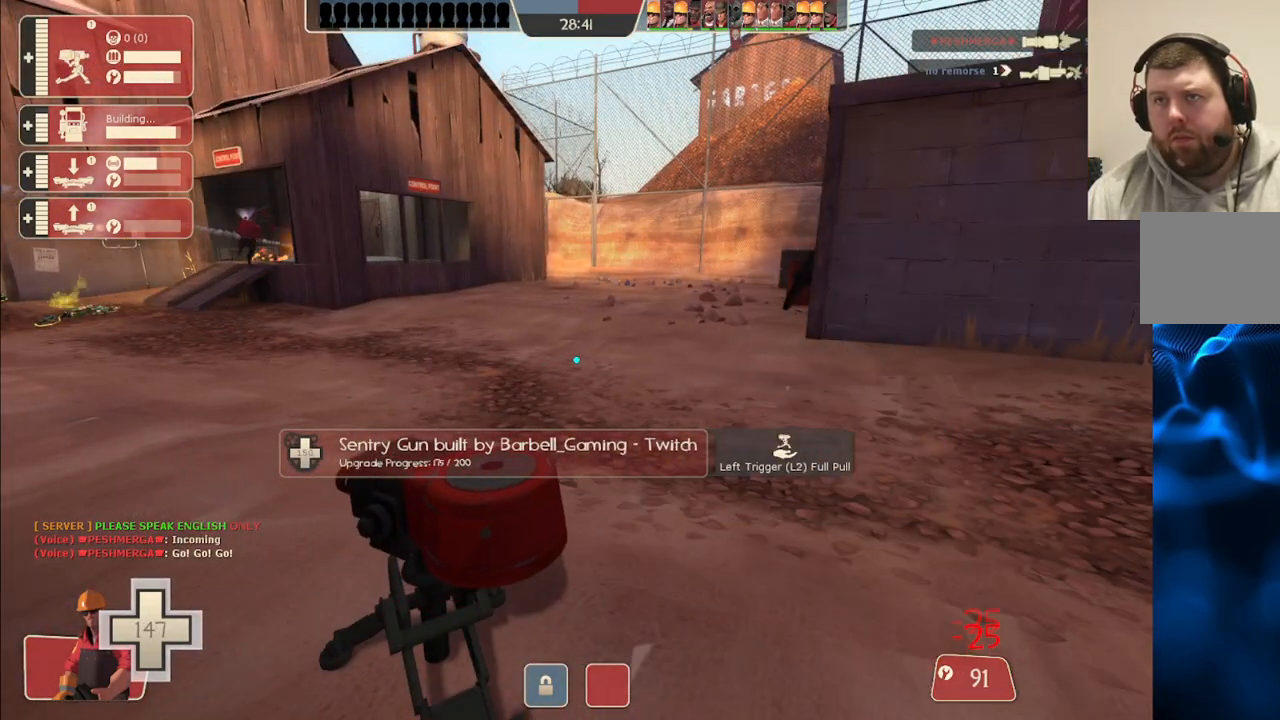
{"buttons": ["R2"], "left_stick": "center", "right_stick": "center", "events": []}
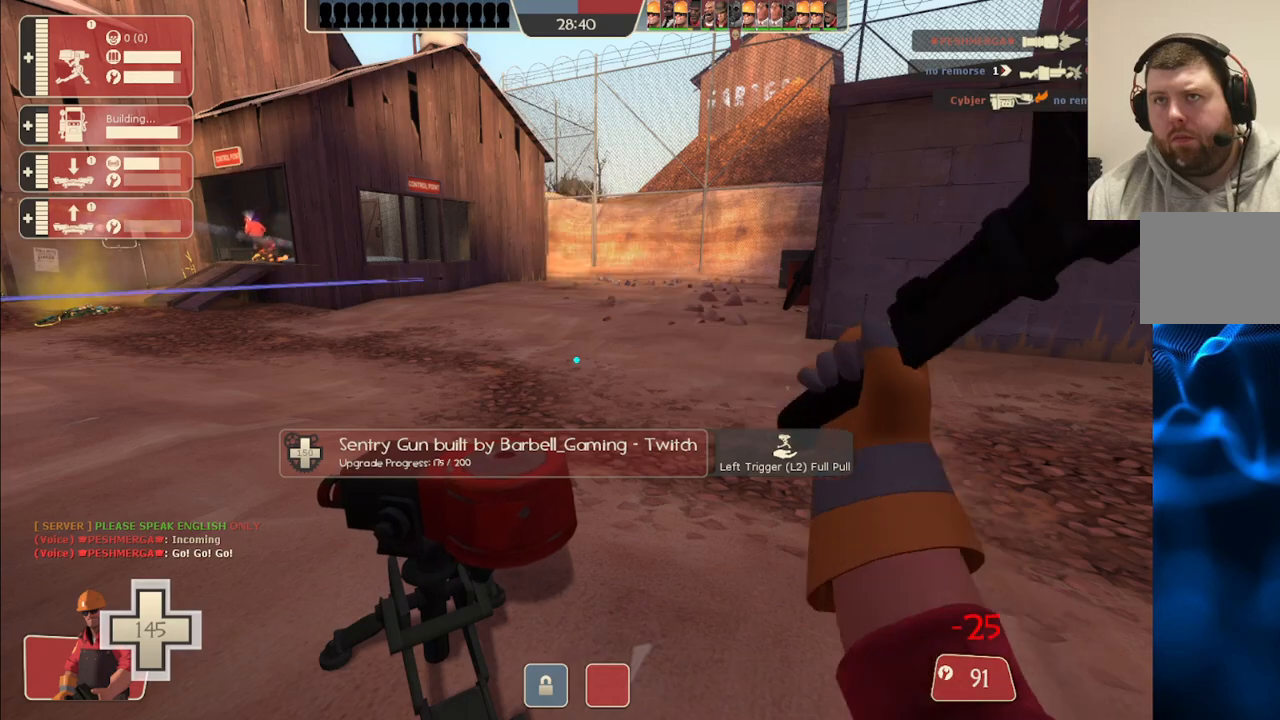
{"buttons": [], "left_stick": "center", "right_stick": "right", "events": [[317, "R2", "up"], [317, "right_stick", "right"]]}
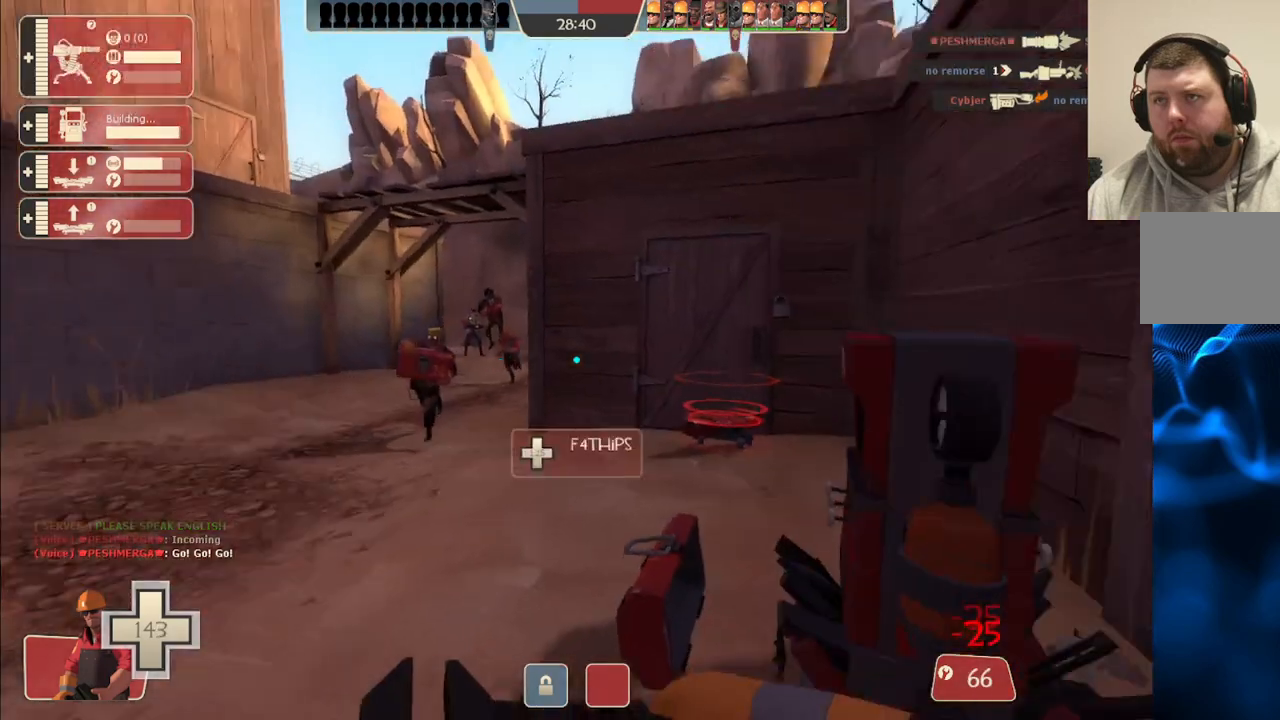
{"buttons": ["R2"], "left_stick": "up-left", "right_stick": "center", "events": [[33, "left_stick", "up"], [50, "right_stick", "center"], [200, "R2", "down"], [283, "left_stick", "up-left"]]}
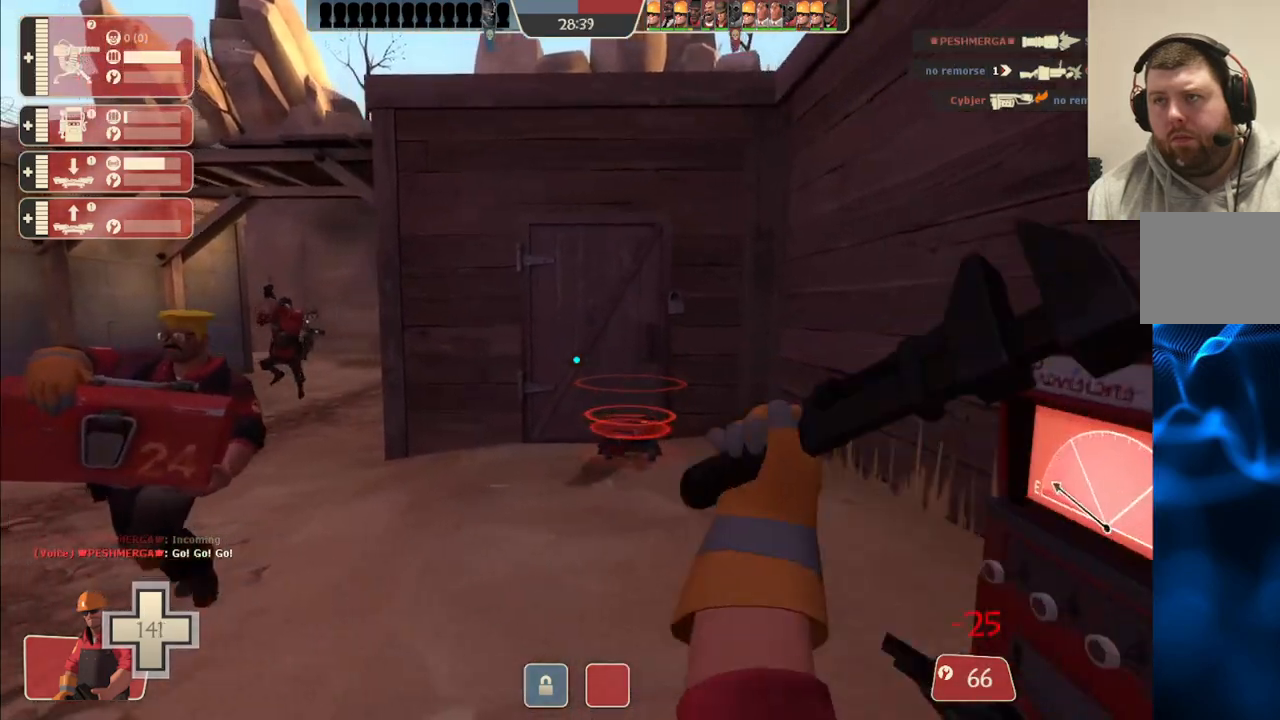
{"buttons": [], "left_stick": "up-left", "right_stick": "center", "events": [[67, "R2", "up"]]}
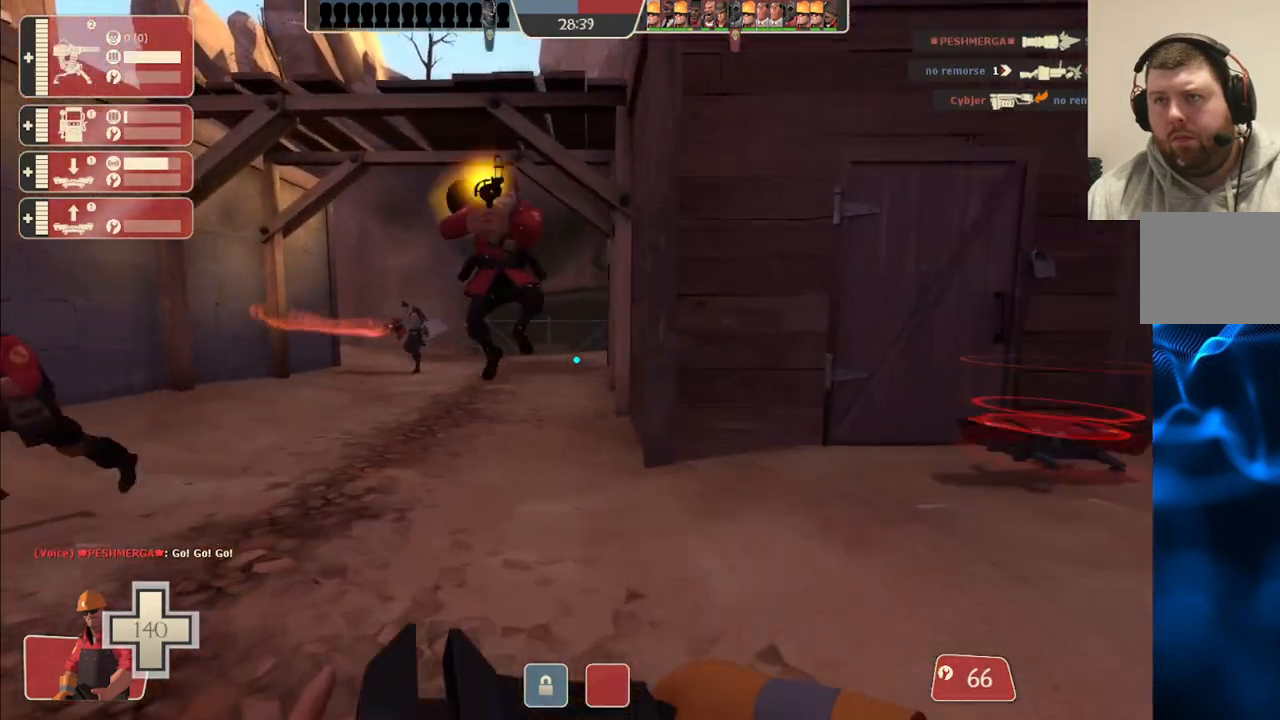
{"buttons": [], "left_stick": "up", "right_stick": "center", "events": [[50, "left_stick", "up"]]}
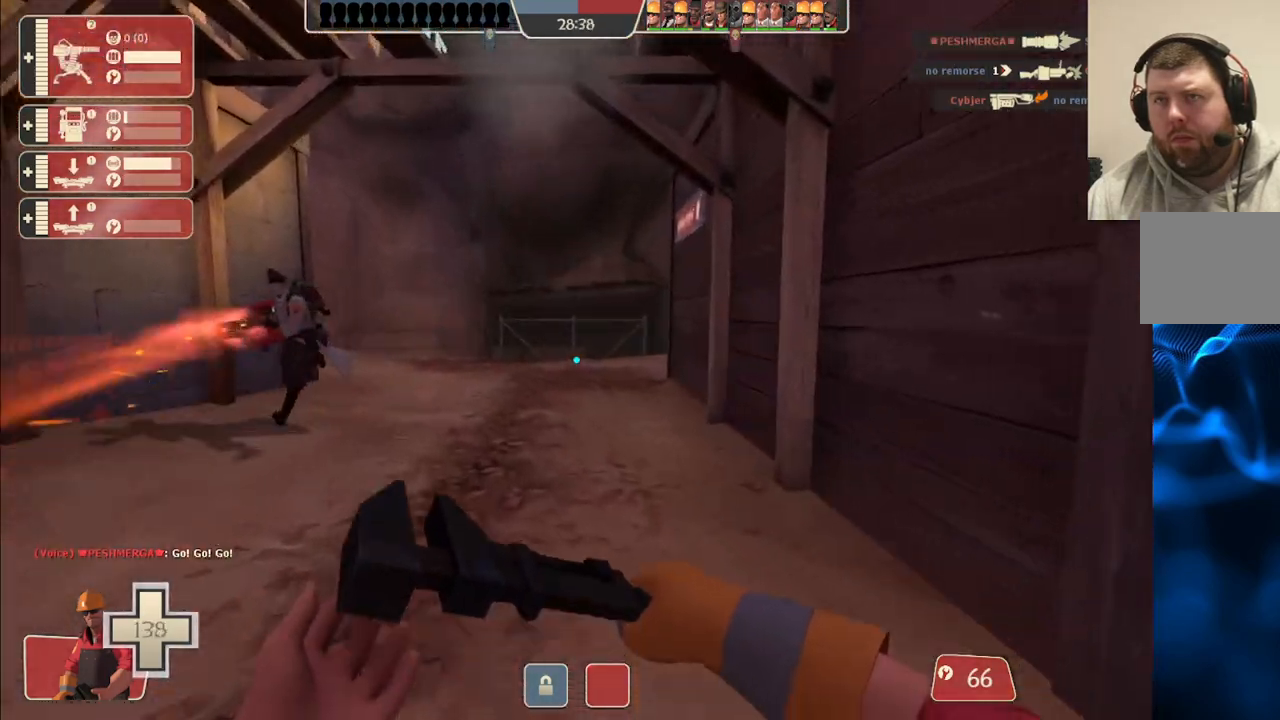
{"buttons": [], "left_stick": "up", "right_stick": "center", "events": []}
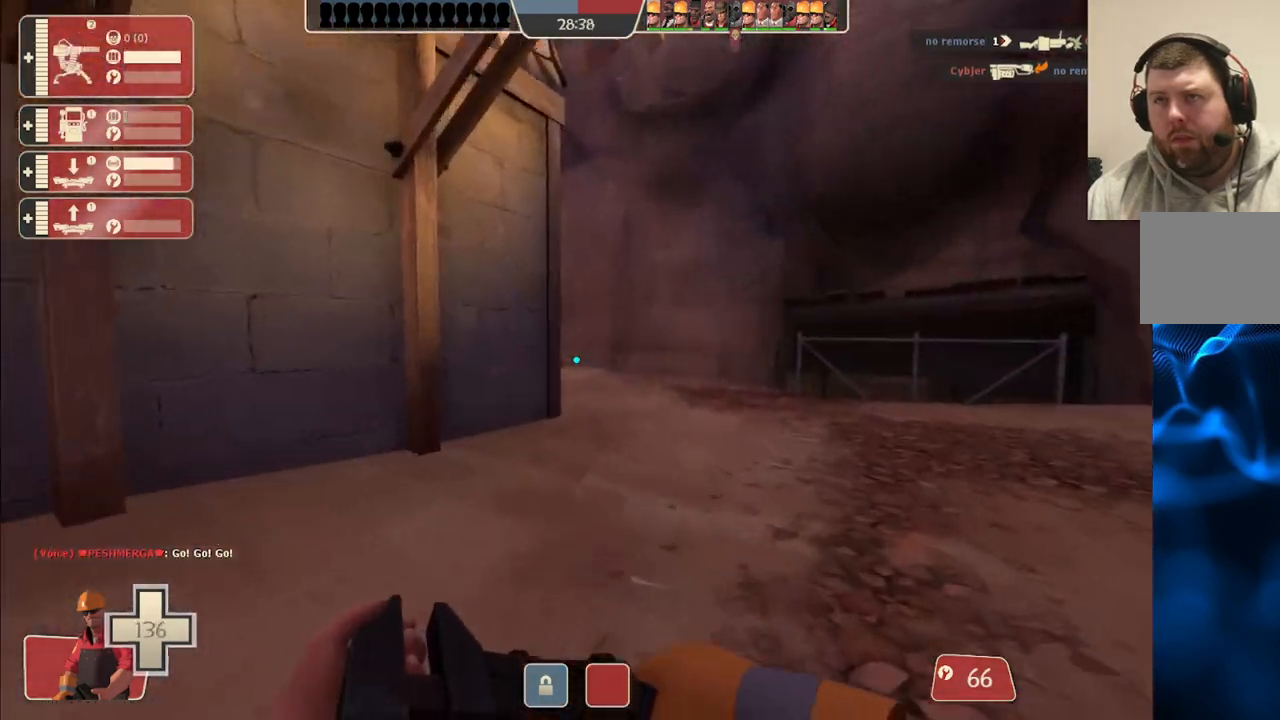
{"buttons": [], "left_stick": "up", "right_stick": "center", "events": []}
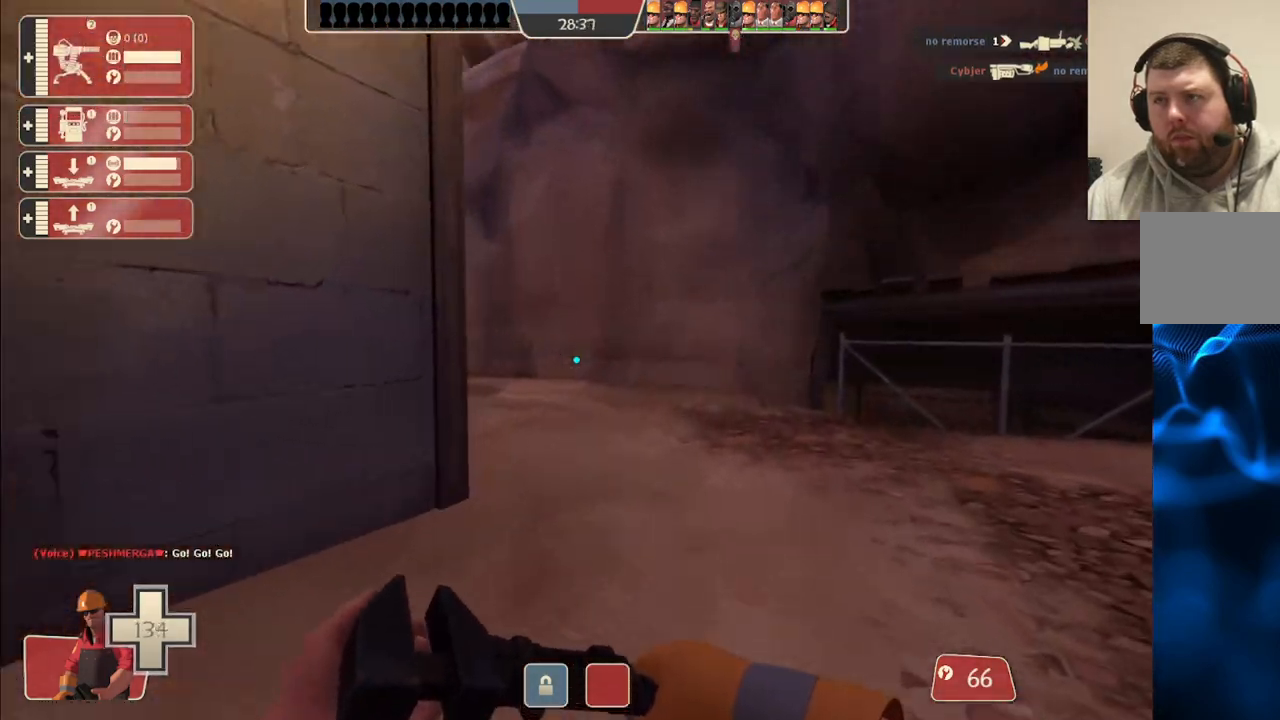
{"buttons": [], "left_stick": "up", "right_stick": "center", "events": [[217, "right_stick", "left"], [317, "right_stick", "center"]]}
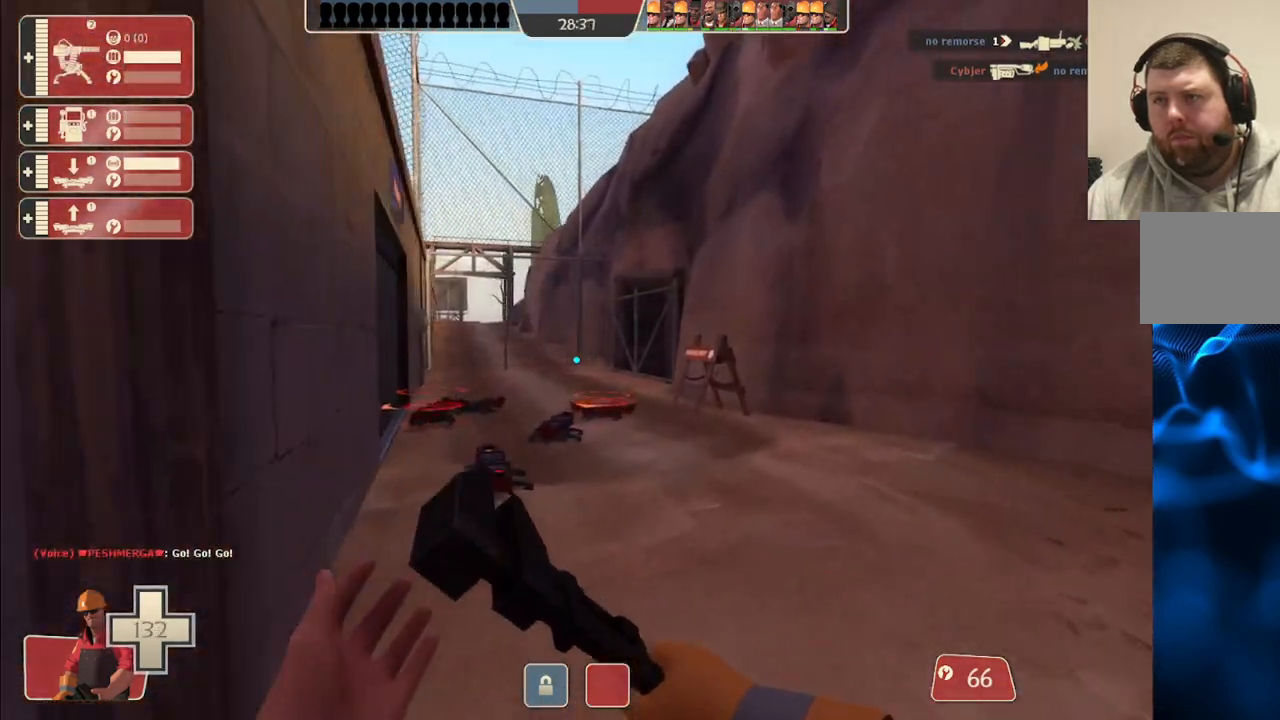
{"buttons": [], "left_stick": "up", "right_stick": "center", "events": [[33, "right_stick", "left"], [117, "right_stick", "center"]]}
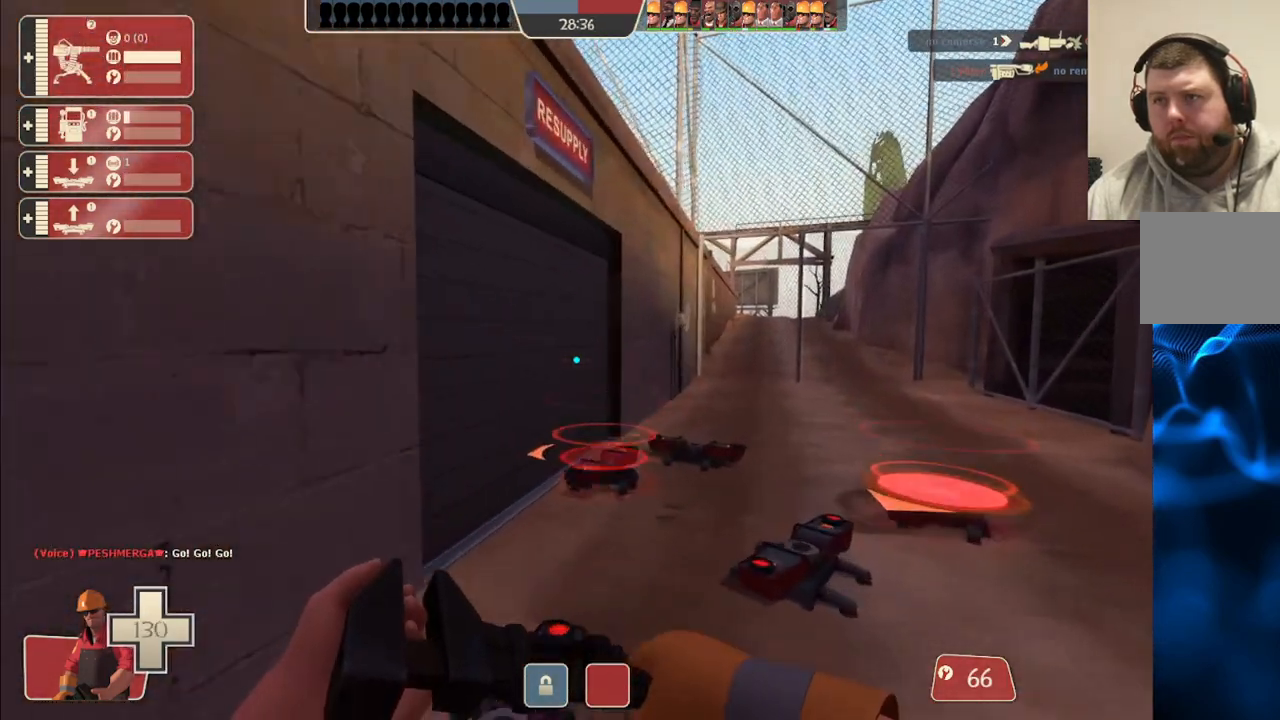
{"buttons": [], "left_stick": "up", "right_stick": "center", "events": [[317, "right_stick", "left"], [450, "right_stick", "center"]]}
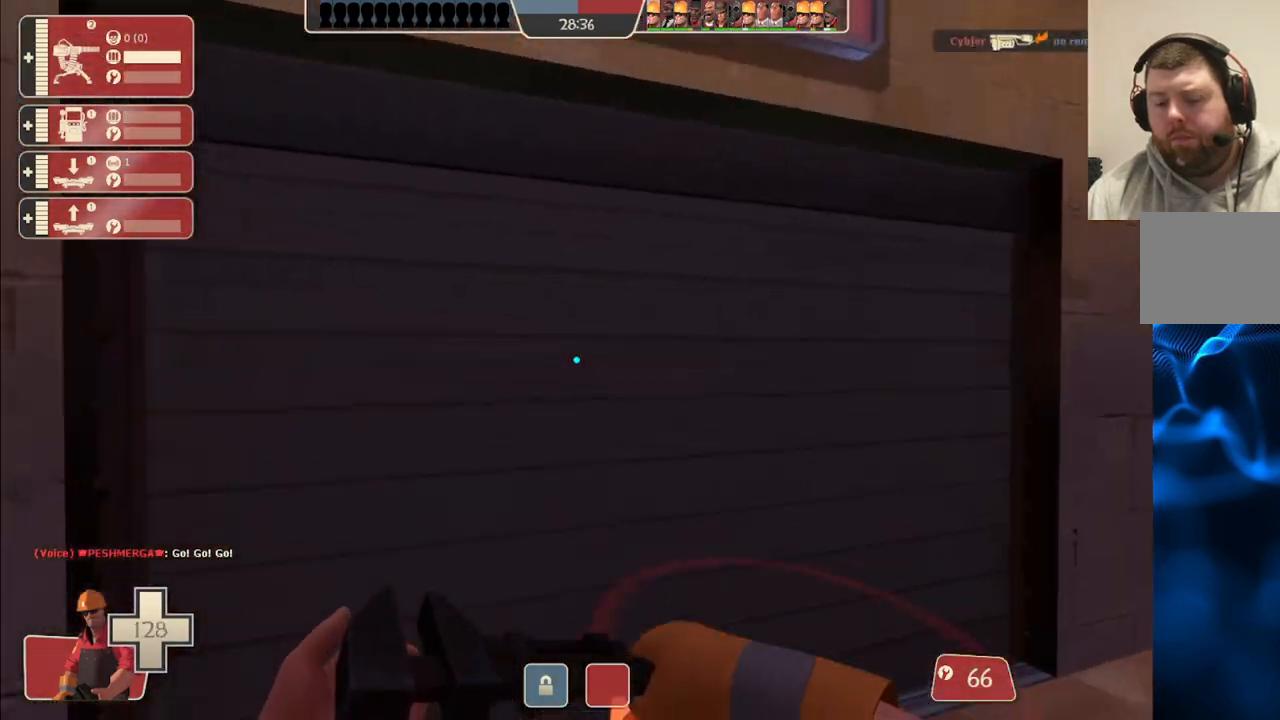
{"buttons": [], "left_stick": "up", "right_stick": "center", "events": [[117, "right_stick", "left"], [233, "right_stick", "center"]]}
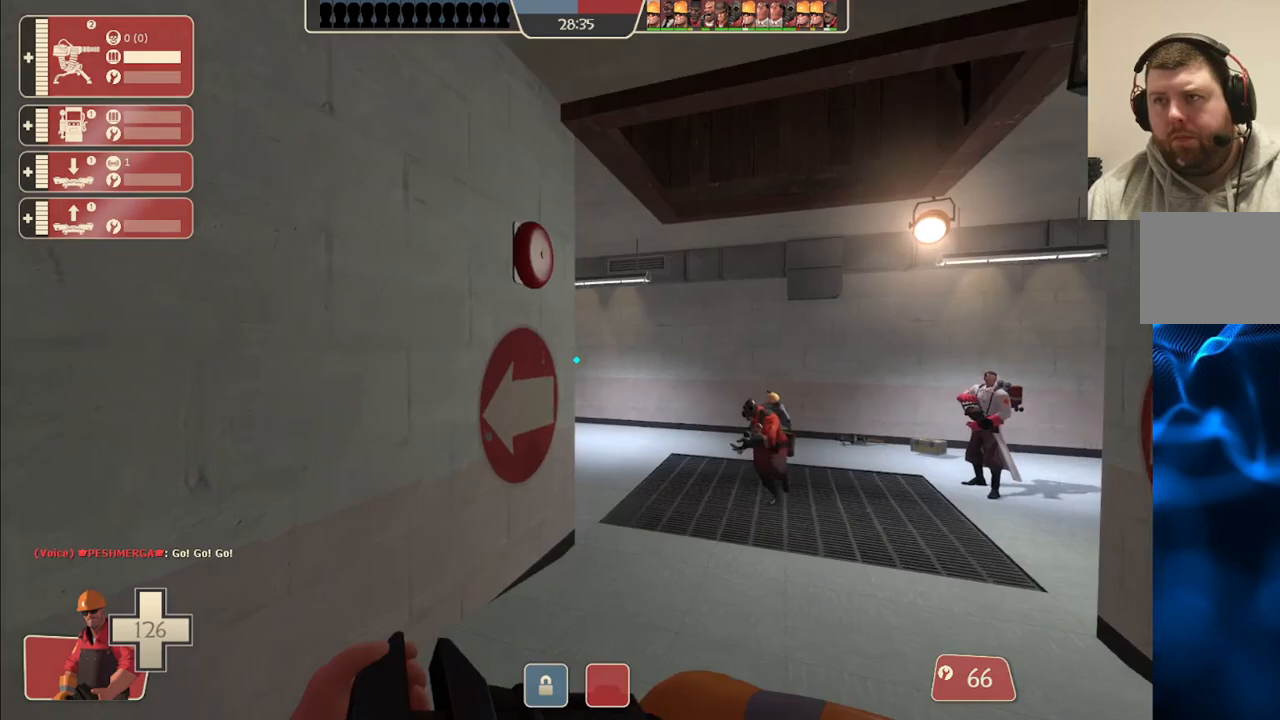
{"buttons": [], "left_stick": "up", "right_stick": "center", "events": []}
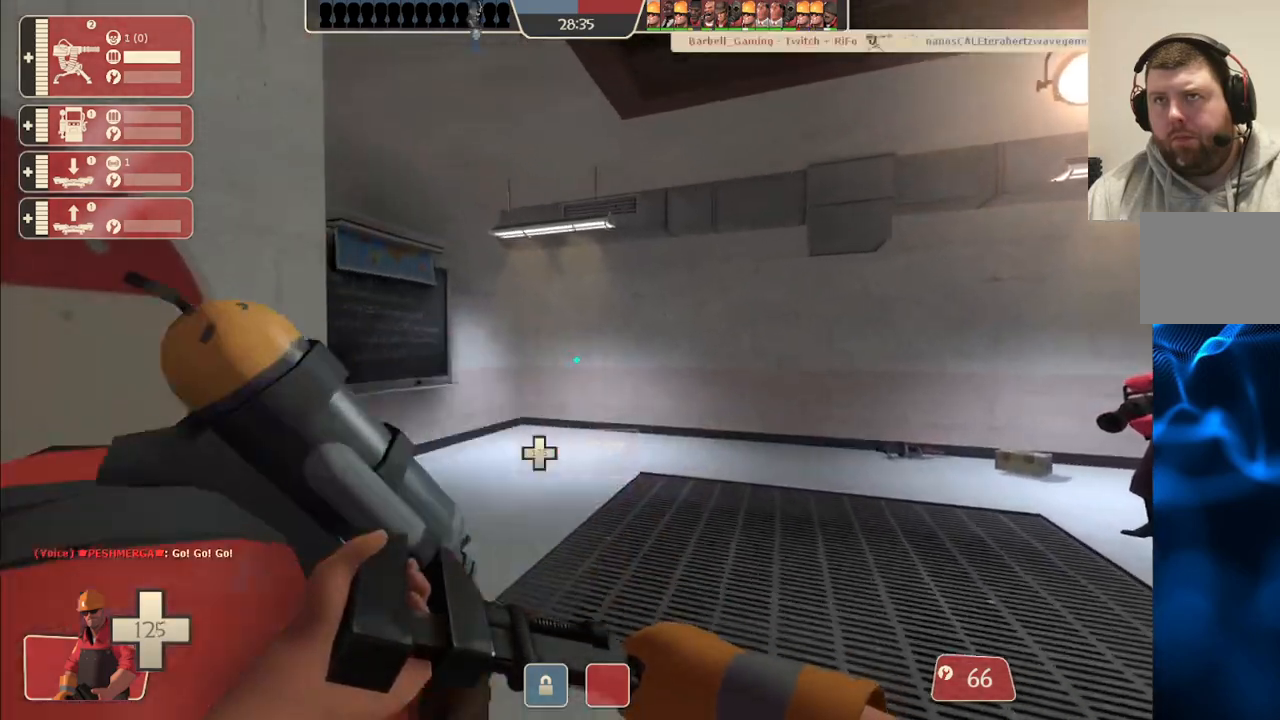
{"buttons": [], "left_stick": "up", "right_stick": "center", "events": [[350, "right_stick", "left"], [500, "right_stick", "center"]]}
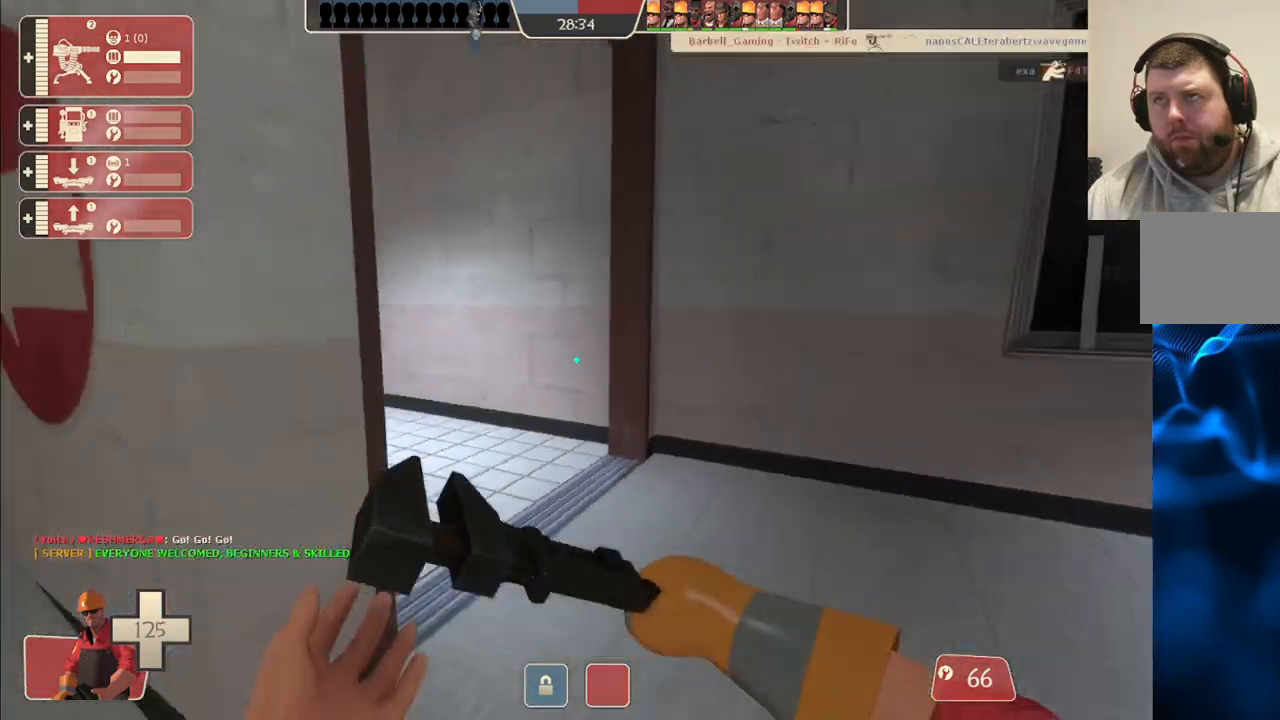
{"buttons": [], "left_stick": "up", "right_stick": "center", "events": [[200, "right_stick", "left"], [333, "right_stick", "center"]]}
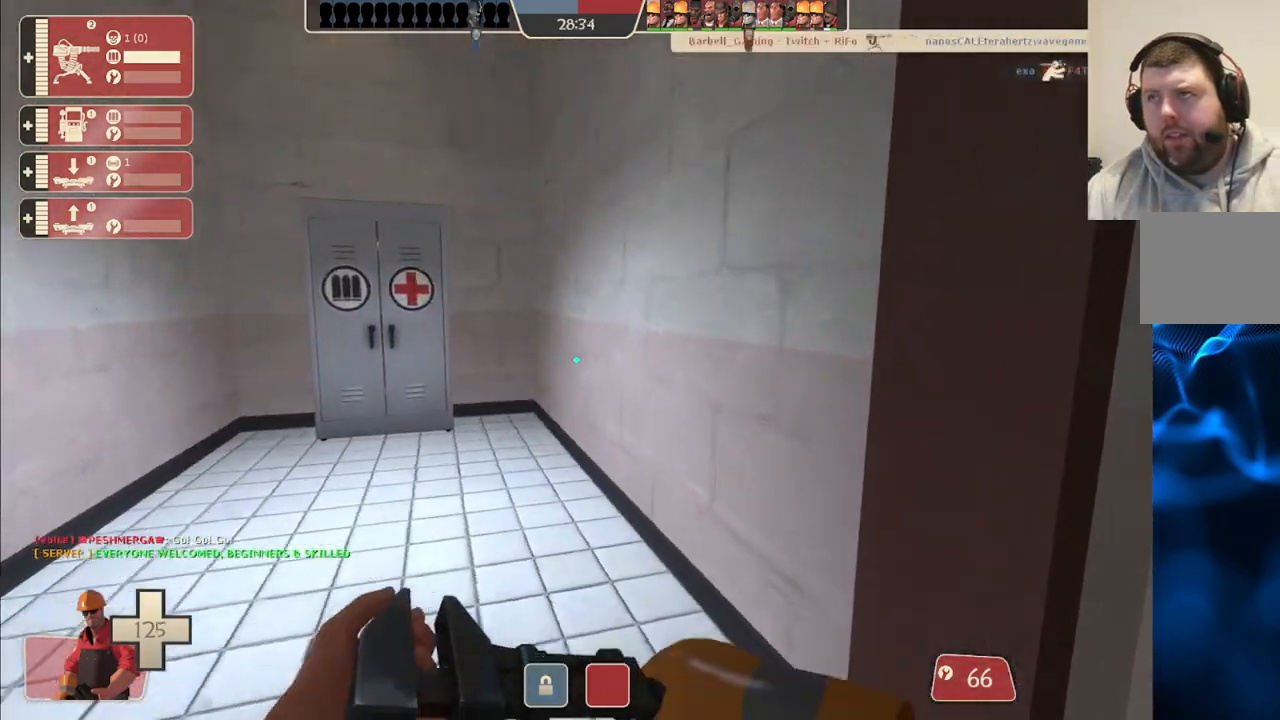
{"buttons": [], "left_stick": "up", "right_stick": "center", "events": [[33, "right_stick", "left"], [133, "right_stick", "center"]]}
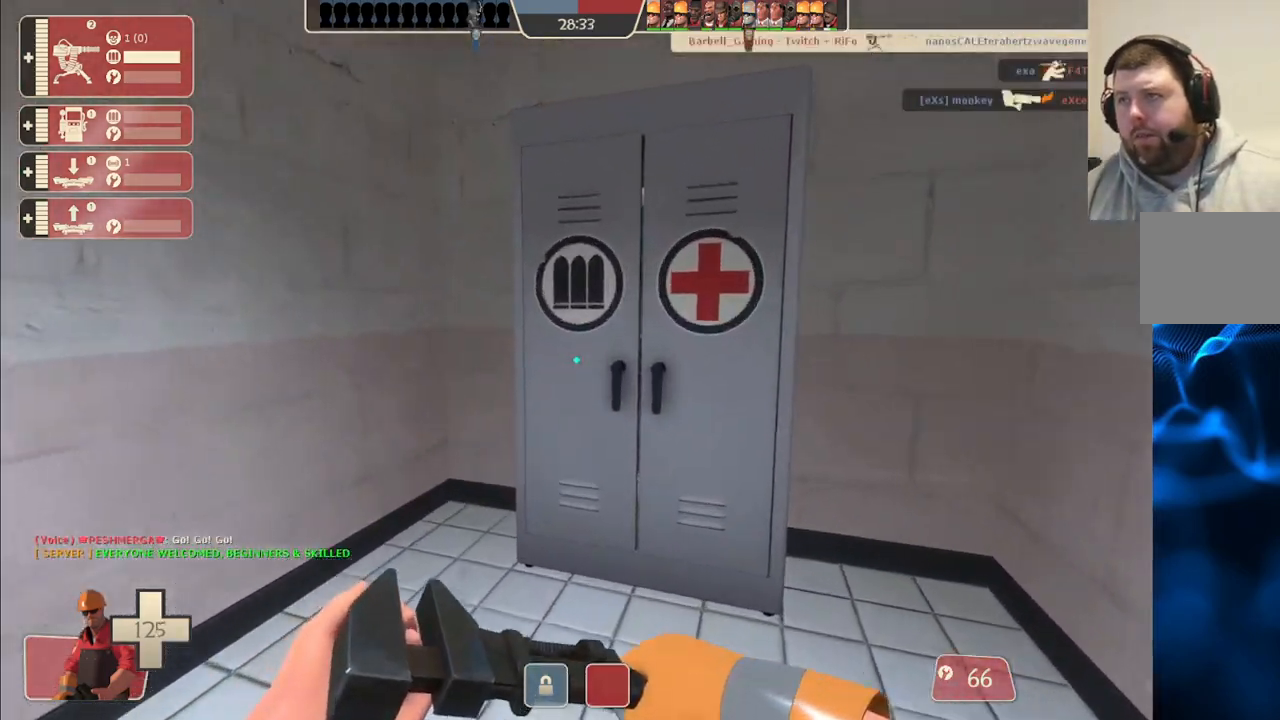
{"buttons": [], "left_stick": "up-left", "right_stick": "left", "events": [[217, "left_stick", "up-left"], [217, "right_stick", "left"]]}
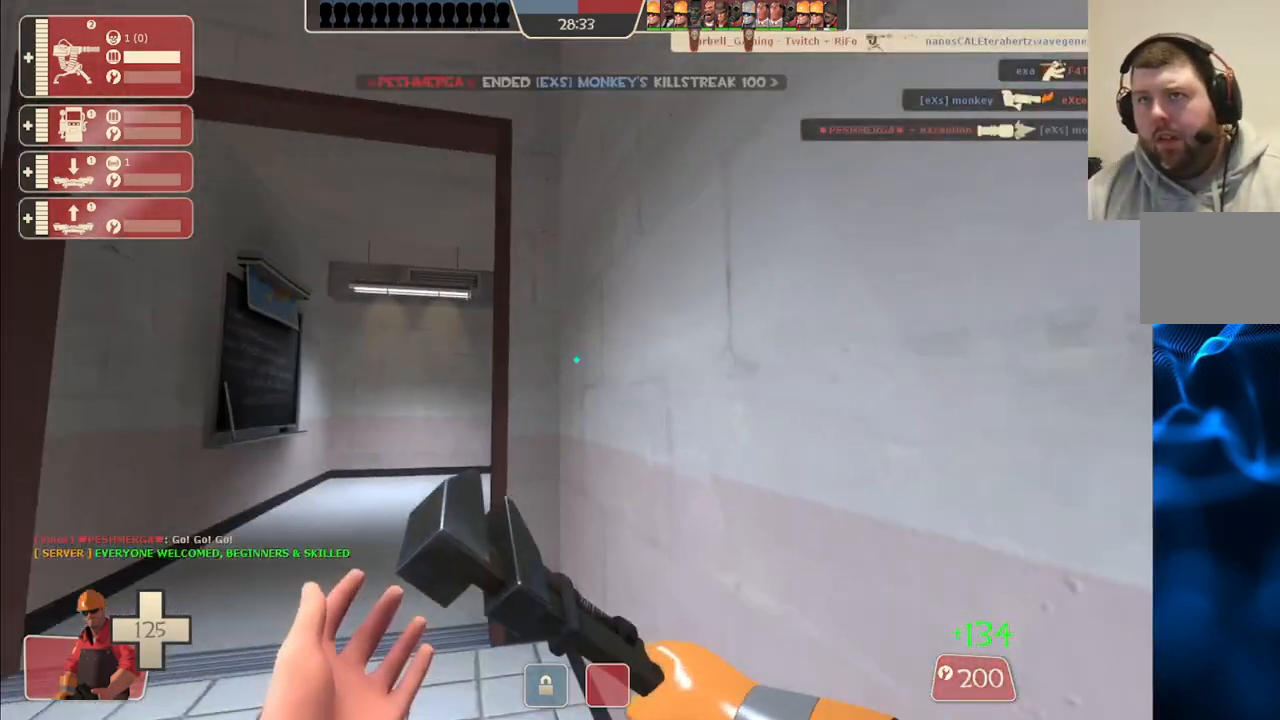
{"buttons": [], "left_stick": "up-left", "right_stick": "center", "events": [[67, "right_stick", "center"]]}
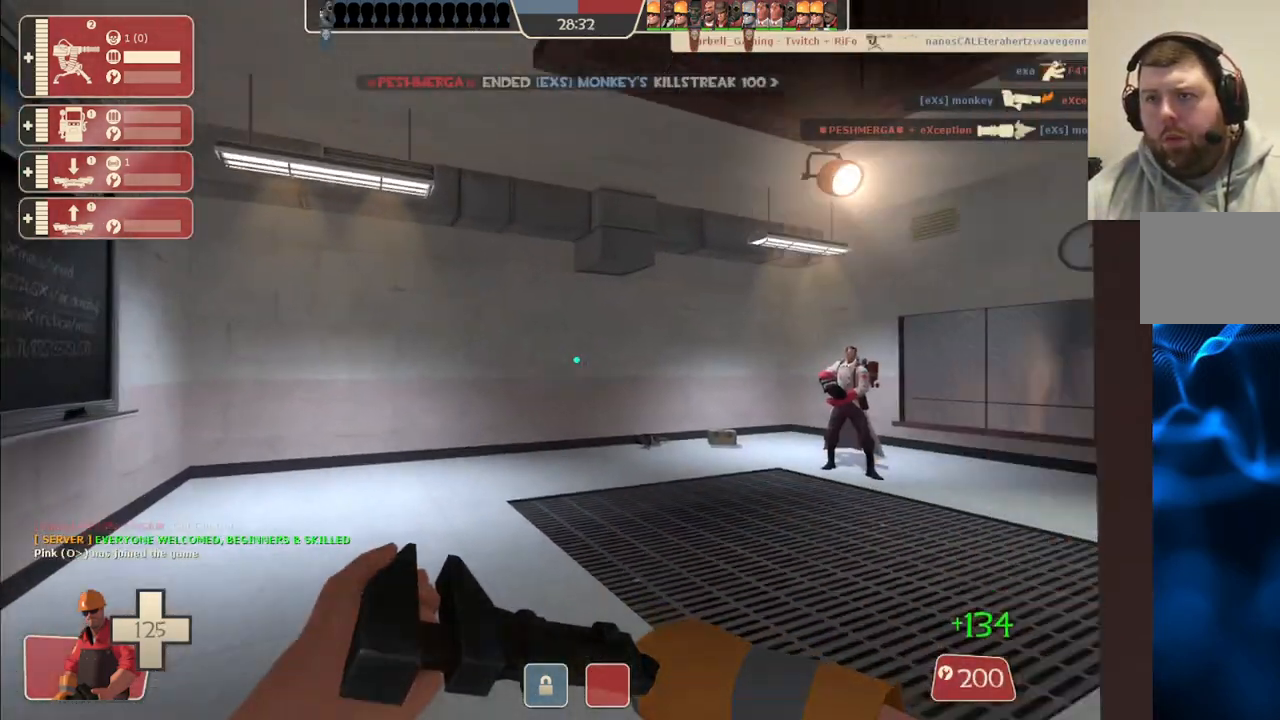
{"buttons": [], "left_stick": "up-left", "right_stick": "right", "events": [[183, "right_stick", "right"]]}
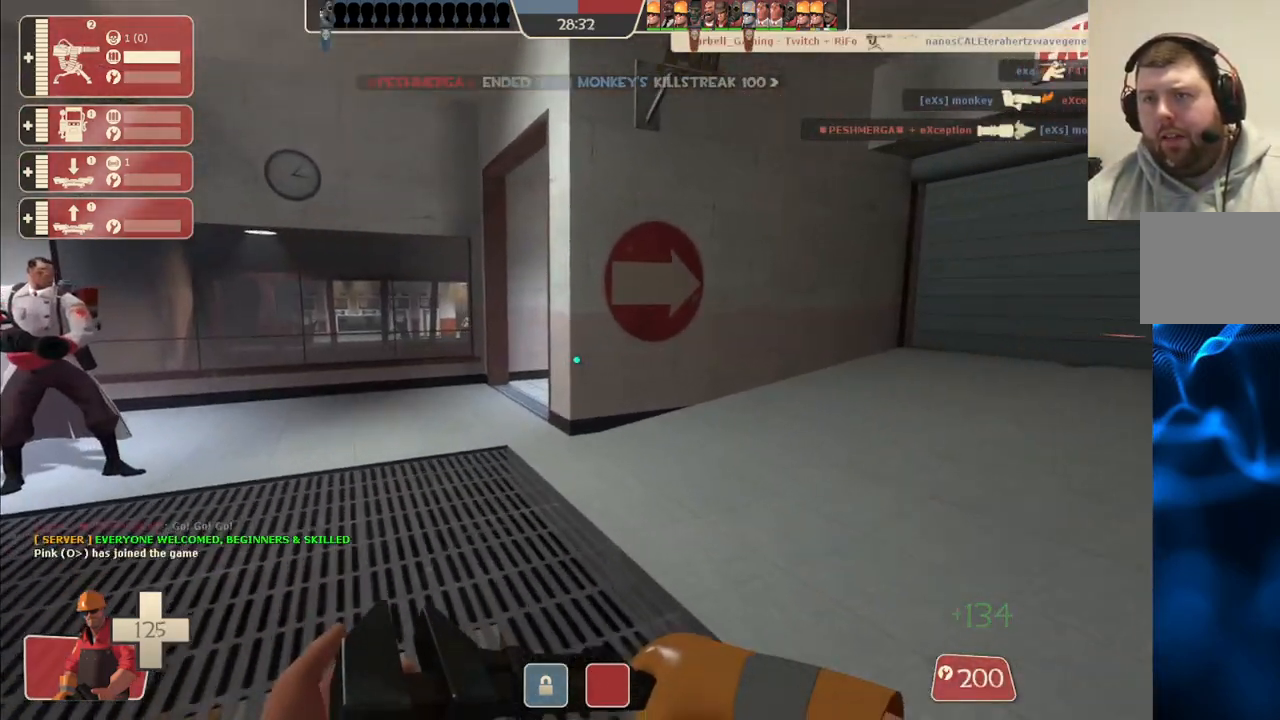
{"buttons": [], "left_stick": "up-left", "right_stick": "right", "events": [[167, "right_stick", "center"], [300, "right_stick", "right"]]}